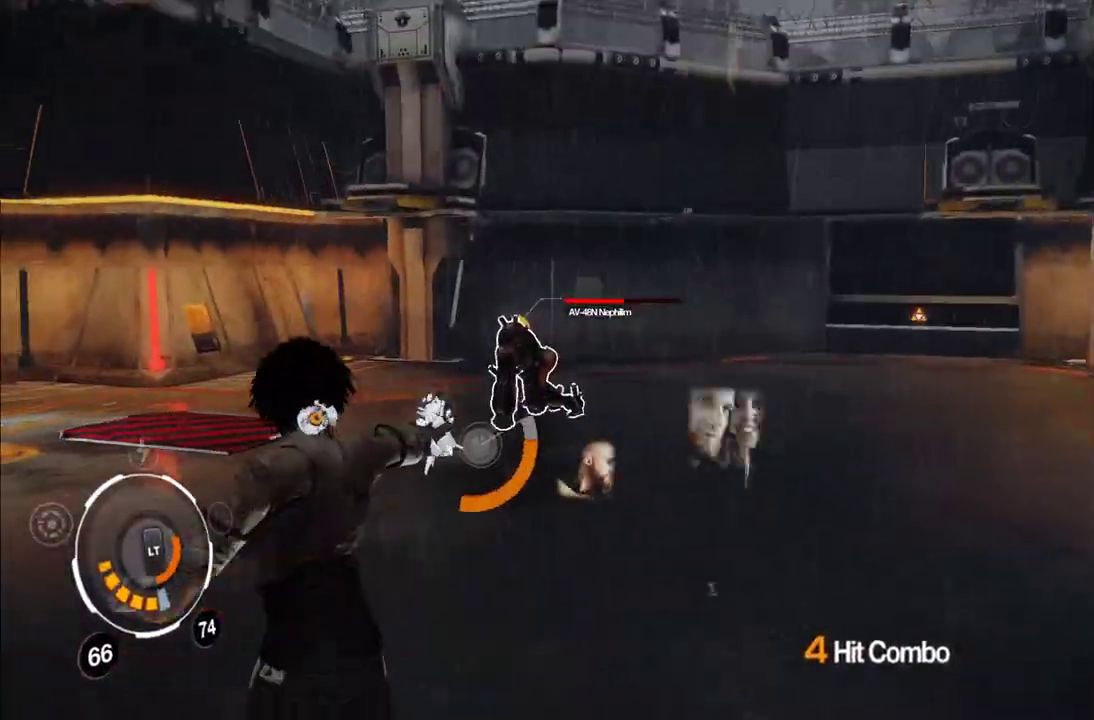
Gameplay with a controller (Xbox layout); each line is a JSON object with the inputs held at the frame after it. "events" lists button and stick changes between this image and that frame as [ms after this image, input, new state], when the widget could be followed in between. This overlay highlights the sticks when they move; stick clicks (L3 R3) are not distinguishable. Not read: L3 R3.
{"buttons": ["L1", "R1"], "left_stick": "up-left", "right_stick": "center", "events": [[200, "R1", "down"], [300, "R1", "up"], [317, "left_stick", "up"], [367, "R1", "down"], [400, "R1", "up"], [467, "left_stick", "up-left"], [483, "R1", "down"]]}
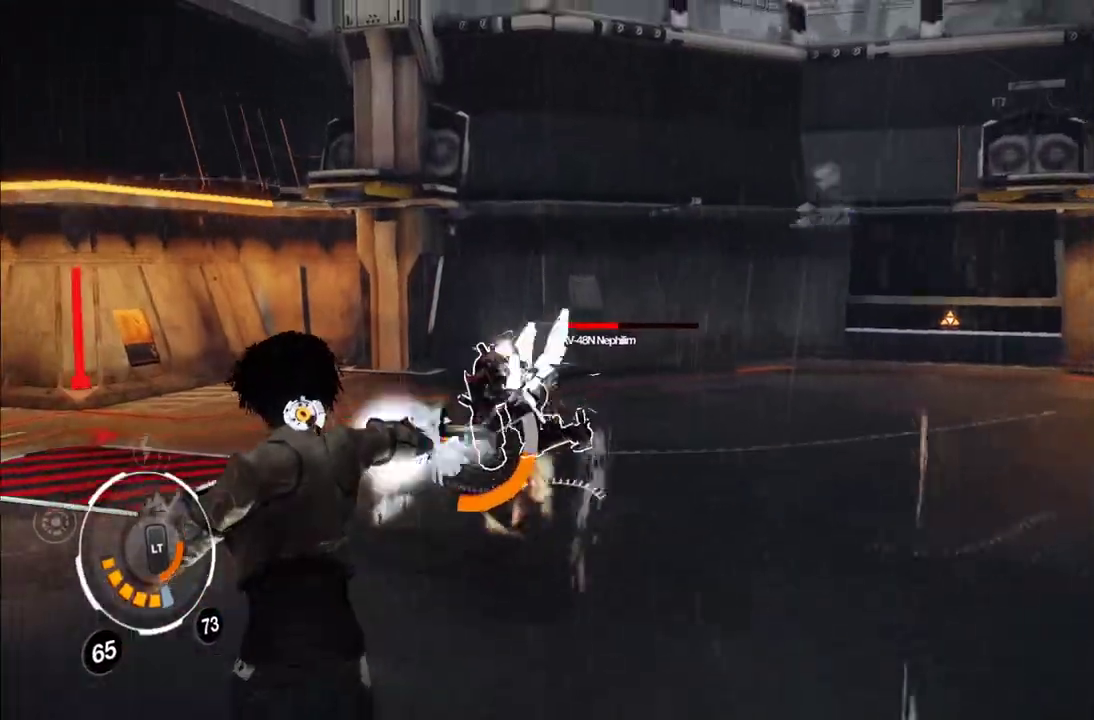
{"buttons": ["L1", "R1"], "left_stick": "center", "right_stick": "center", "events": [[33, "R1", "up"], [100, "R1", "down"], [167, "left_stick", "center"], [183, "R1", "up"], [233, "R1", "down"], [283, "R1", "up"], [333, "R1", "down"], [400, "R1", "up"], [450, "R1", "down"]]}
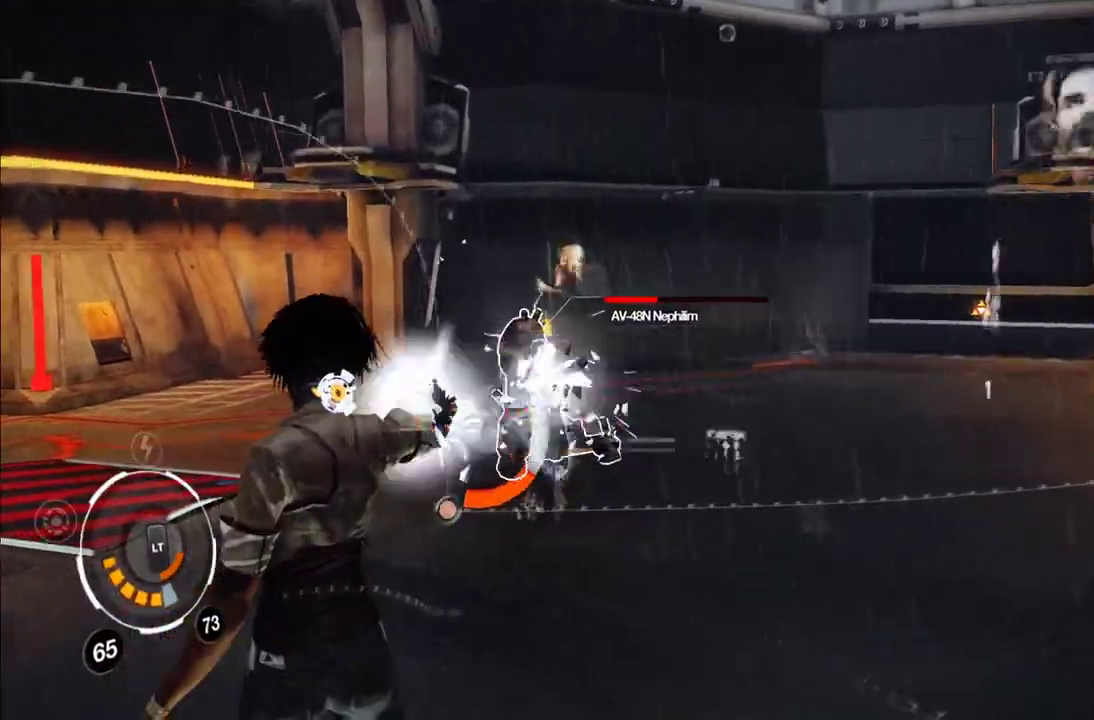
{"buttons": ["L1", "R1"], "left_stick": "down", "right_stick": "center", "events": [[17, "R1", "up"], [50, "left_stick", "down"], [83, "R1", "down"], [150, "R1", "up"], [167, "left_stick", "down-left"], [217, "R1", "down"], [267, "left_stick", "down"], [283, "R1", "up"], [333, "R1", "down"], [383, "R1", "up"], [450, "R1", "down"]]}
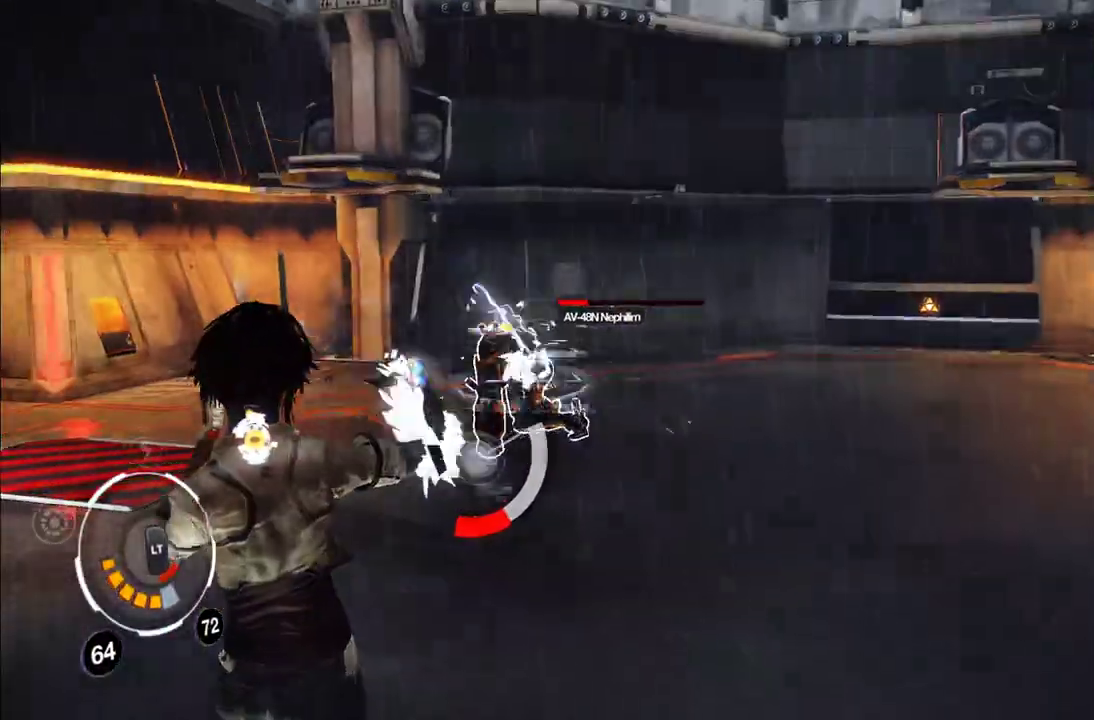
{"buttons": ["L1", "R1"], "left_stick": "left", "right_stick": "center", "events": [[17, "R1", "up"], [50, "left_stick", "down-left"], [67, "R1", "down"], [133, "R1", "up"], [183, "R1", "down"], [250, "R1", "up"], [300, "R1", "down"], [400, "R1", "up"], [450, "R1", "down"], [500, "left_stick", "left"]]}
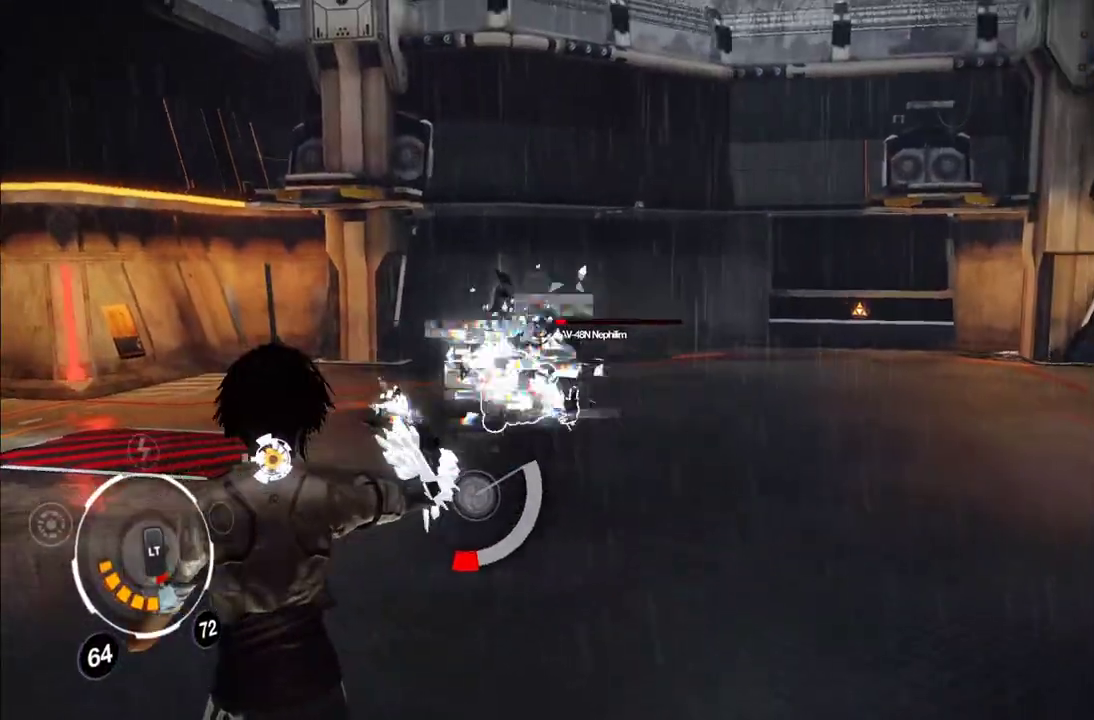
{"buttons": ["L1"], "left_stick": "up", "right_stick": "center", "events": [[17, "R1", "up"], [50, "left_stick", "center"], [67, "R1", "down"], [100, "left_stick", "up"], [133, "R1", "up"], [217, "R1", "down"], [317, "R1", "up"], [367, "R1", "down"], [467, "R1", "up"]]}
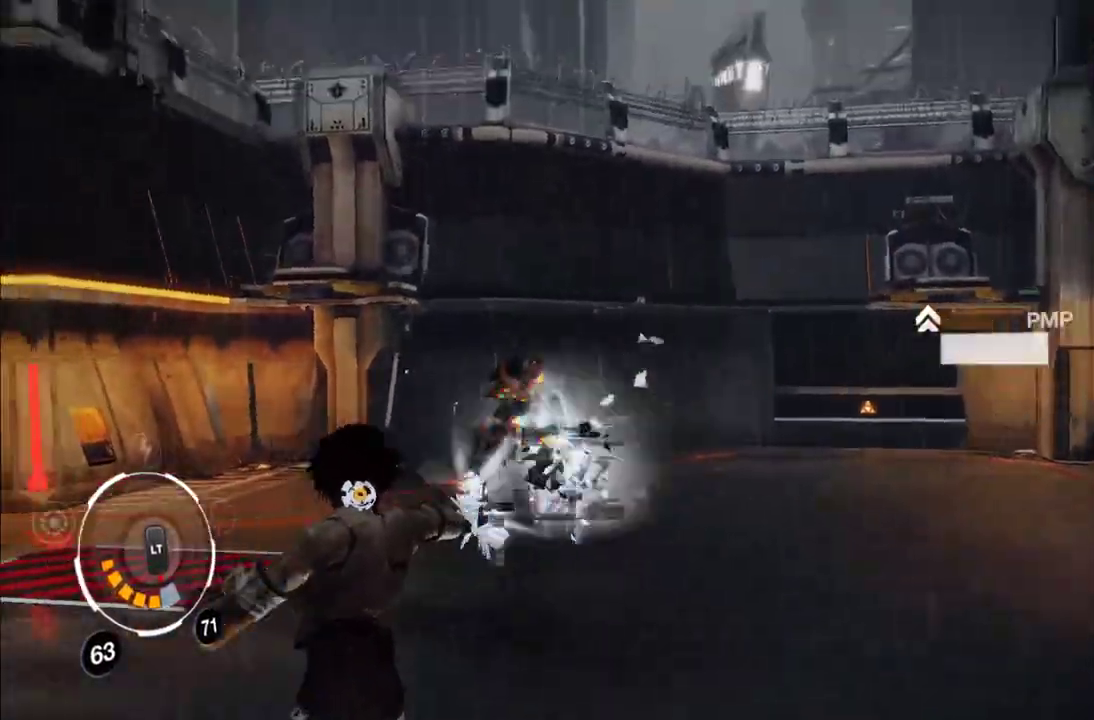
{"buttons": [], "left_stick": "down-left", "right_stick": "right", "events": [[17, "R1", "down"], [83, "R1", "up"], [133, "R1", "down"], [333, "R1", "up"], [433, "L1", "up"], [450, "left_stick", "left"], [483, "right_stick", "right"], [500, "left_stick", "down-left"]]}